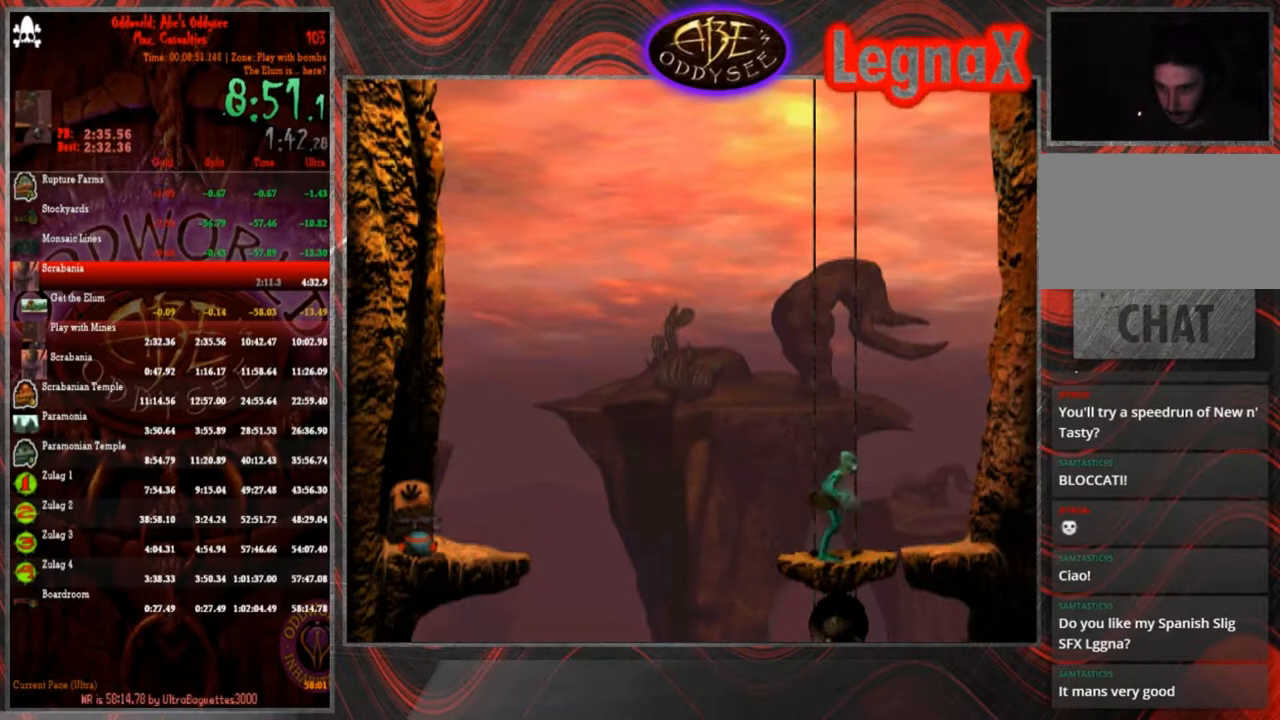
Gameplay with a controller (PlayStation layout); each line is a JSON object with the inputs held at the frame after it. "events" lists button and stick changes between this image and that frame as [ms after this image, input, new state], when the widget could be followed in between. Not read: L3 R3 right_stick.
{"buttons": [], "left_stick": "down", "events": []}
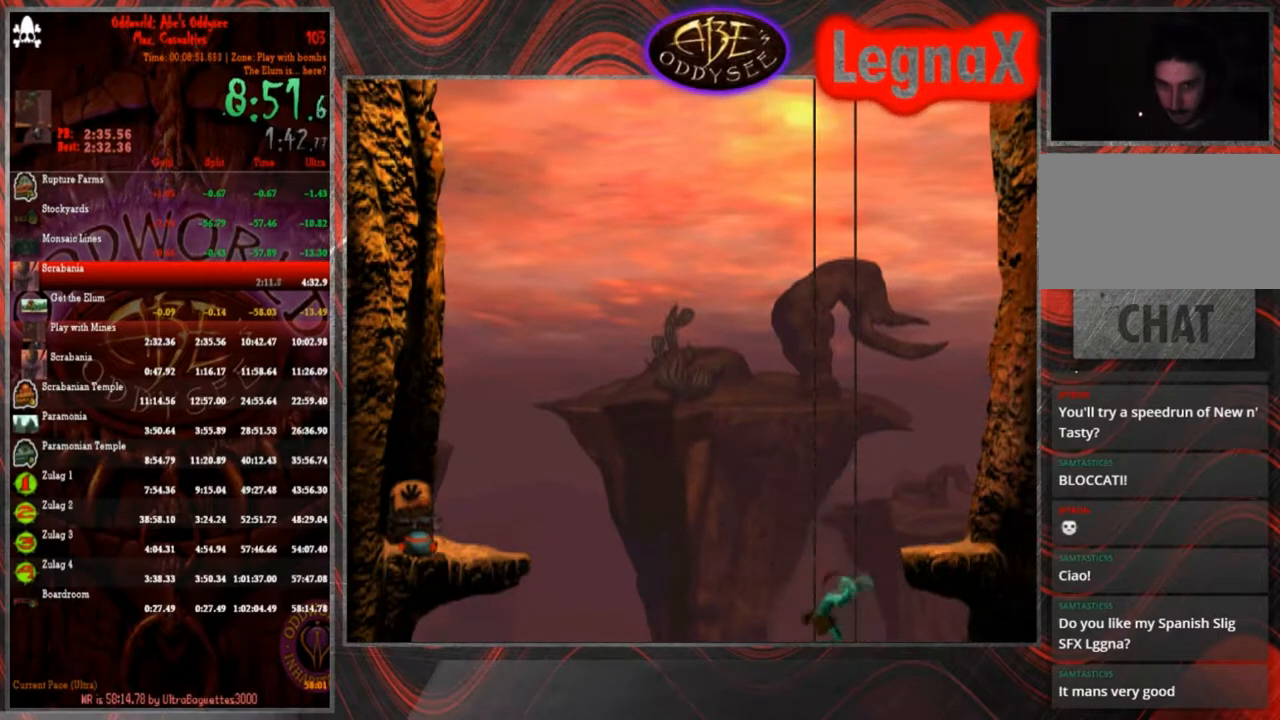
{"buttons": [], "left_stick": "down", "events": []}
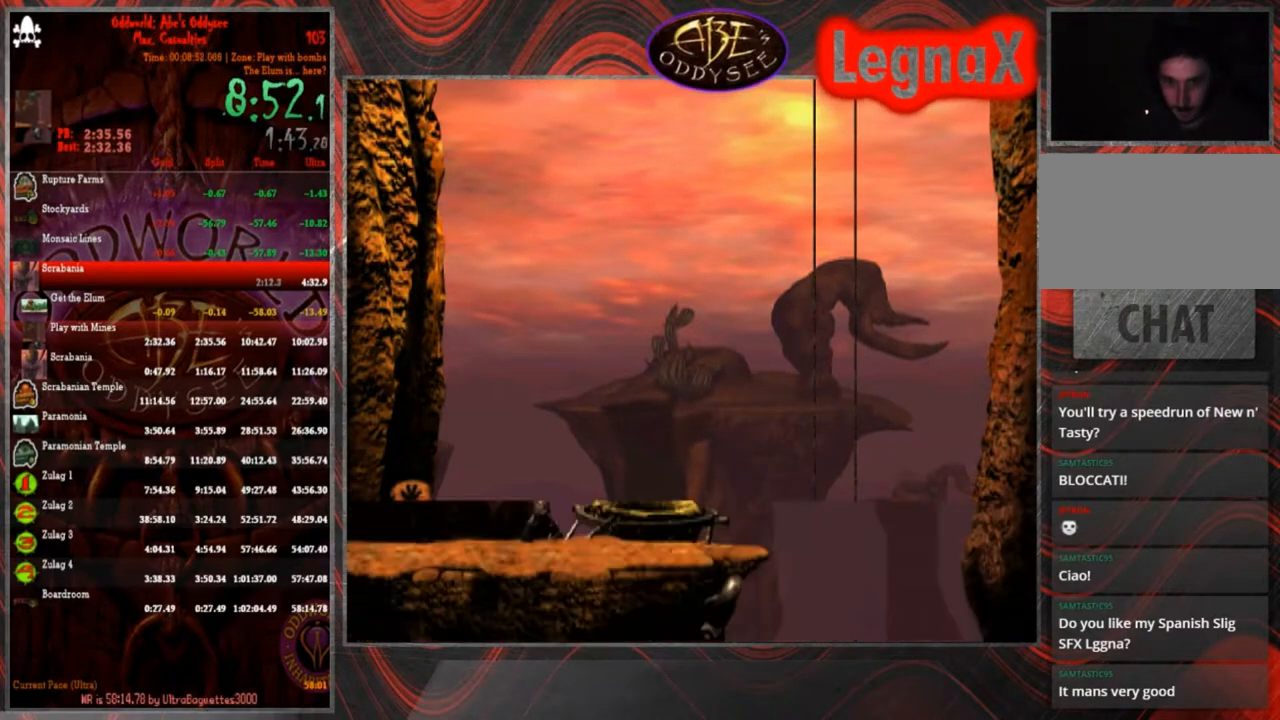
{"buttons": [], "left_stick": "down", "events": []}
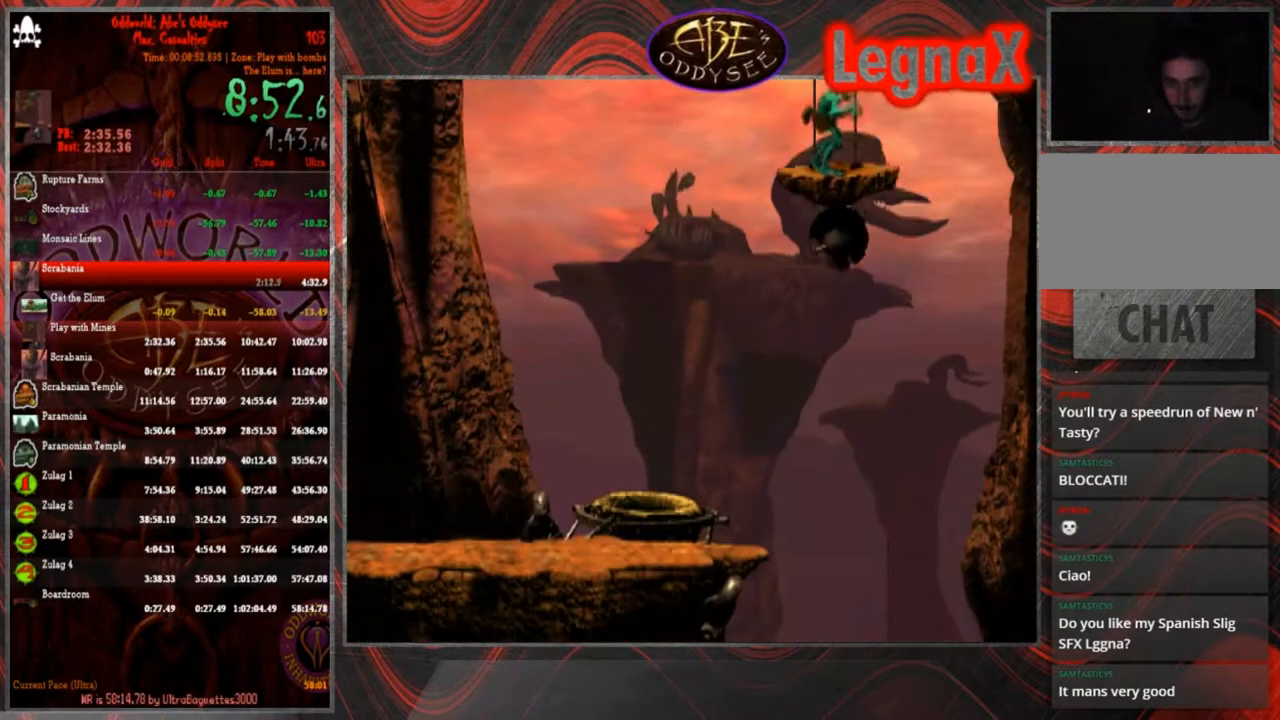
{"buttons": [], "left_stick": "down", "events": []}
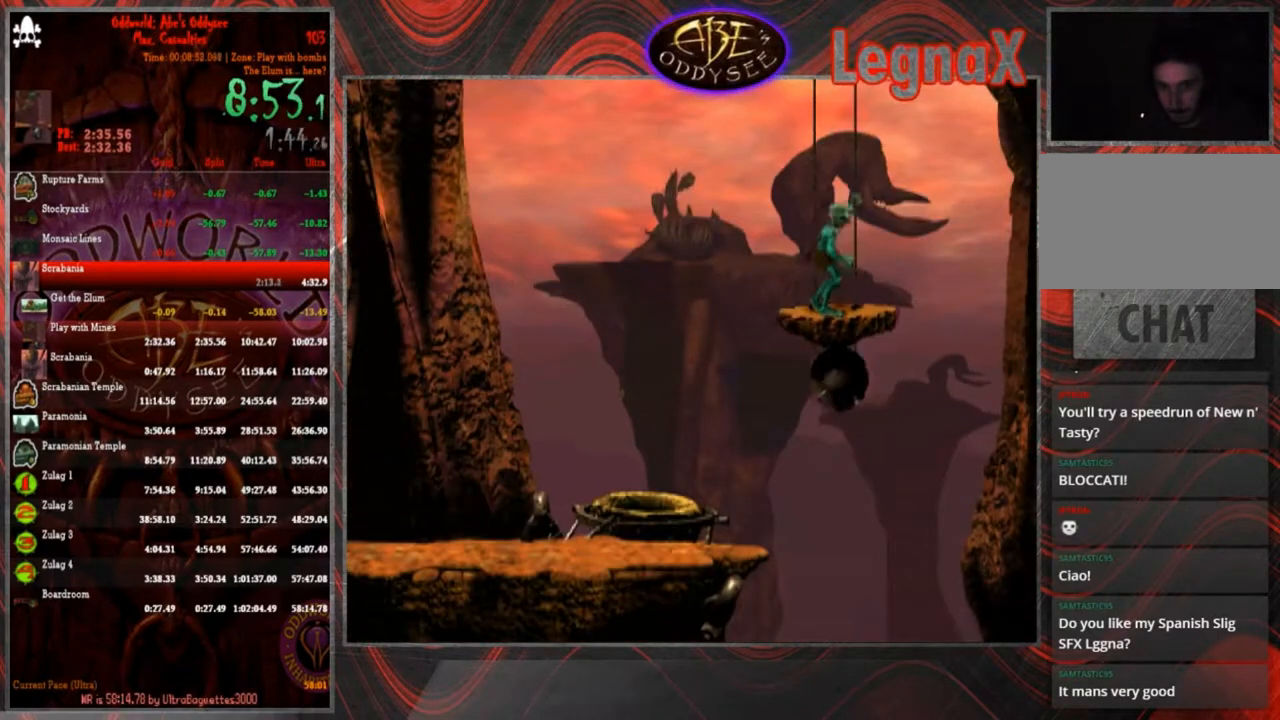
{"buttons": [], "left_stick": "down", "events": []}
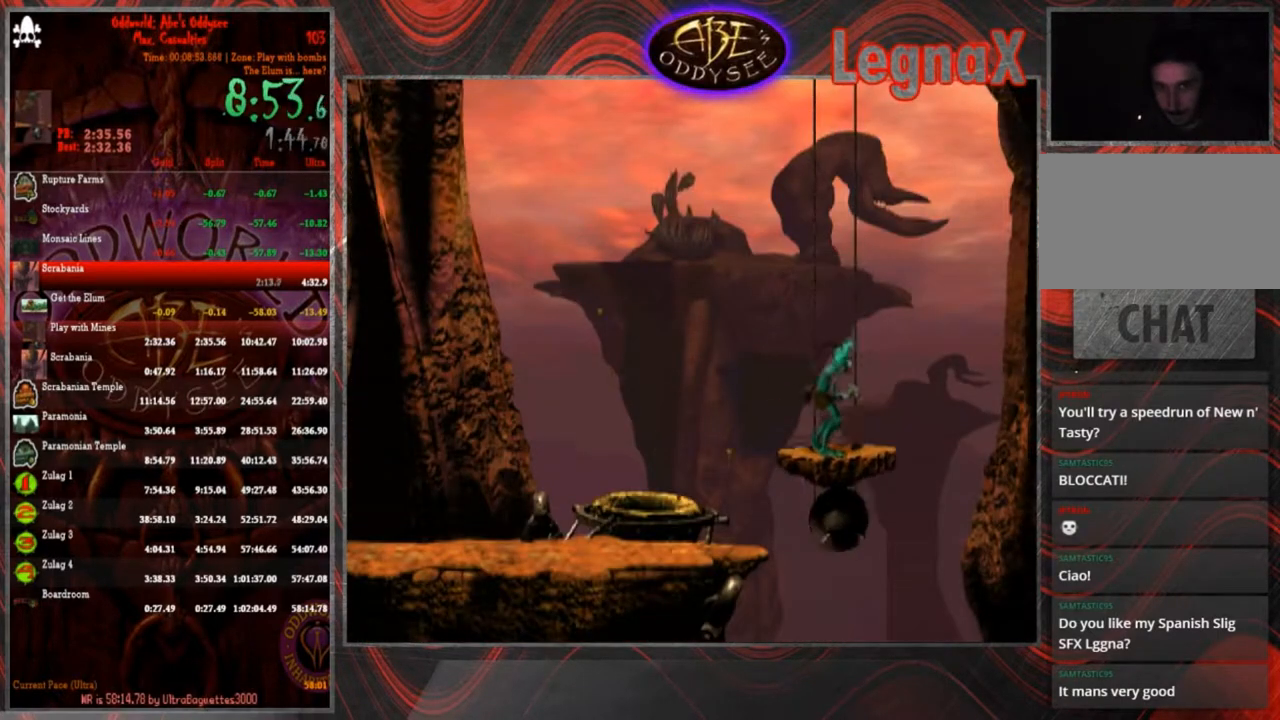
{"buttons": [], "left_stick": "center", "events": [[433, "left_stick", "center"]]}
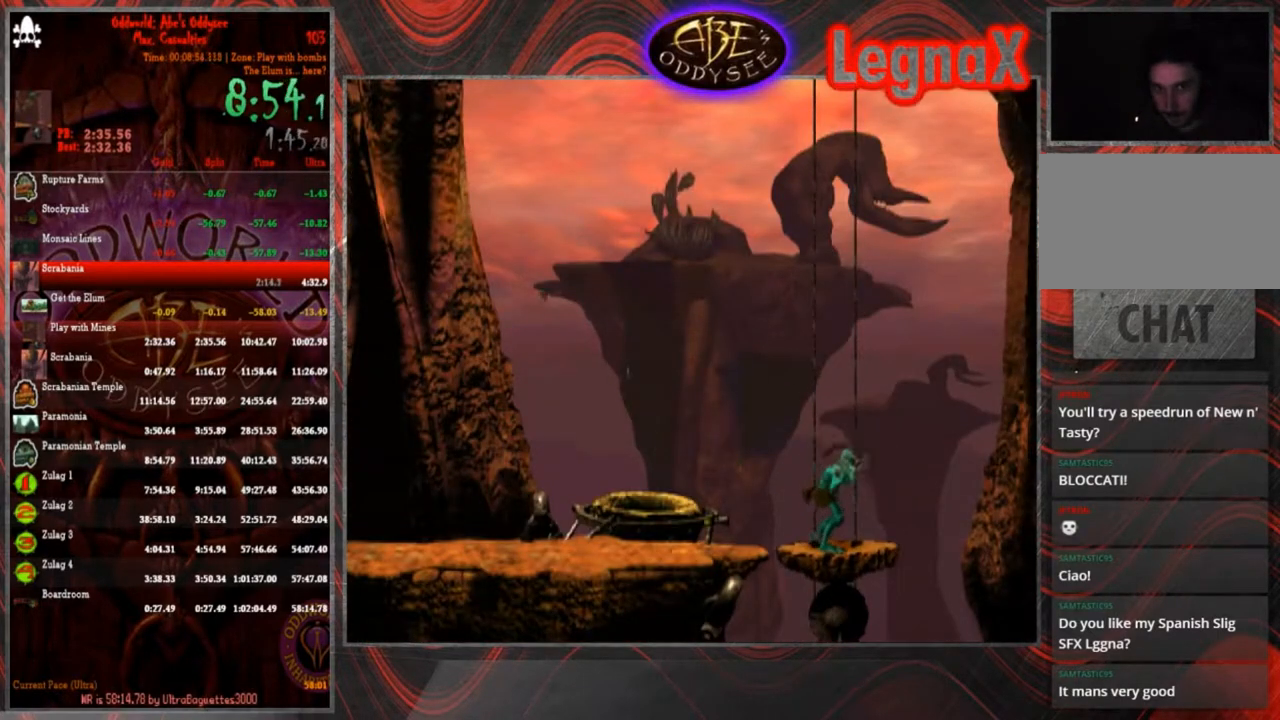
{"buttons": [], "left_stick": "center", "events": []}
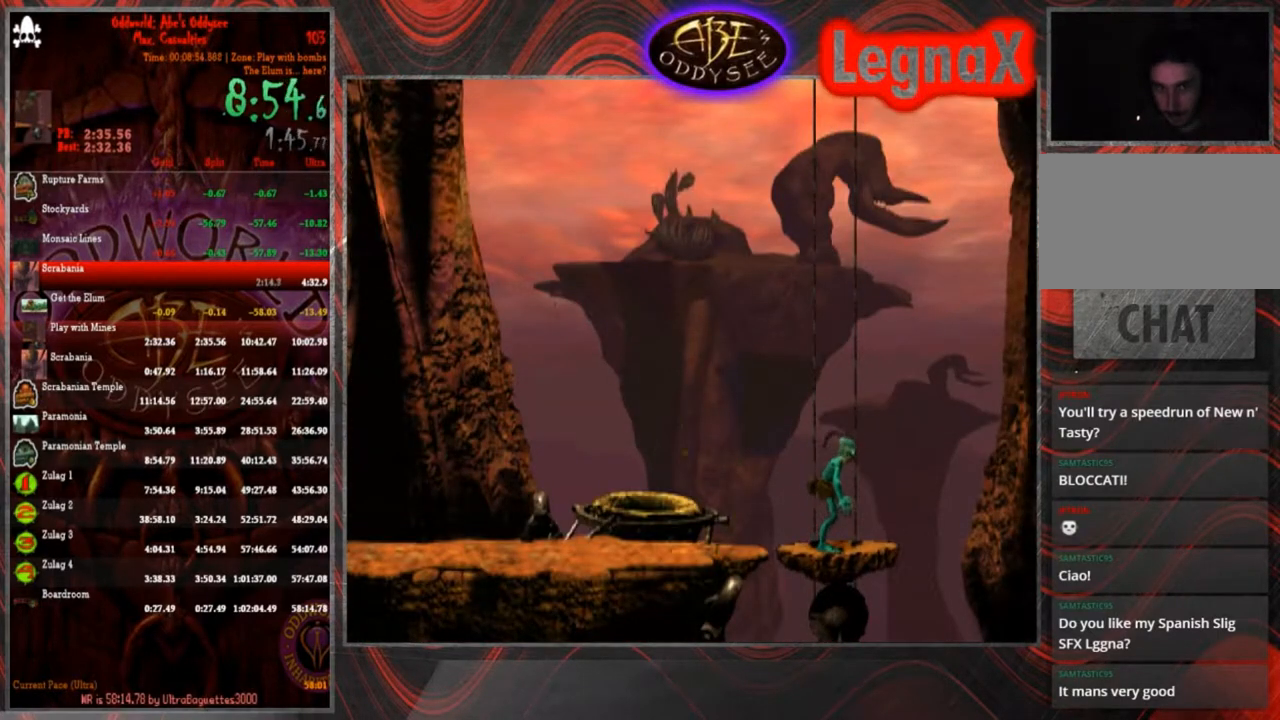
{"buttons": [], "left_stick": "center", "events": []}
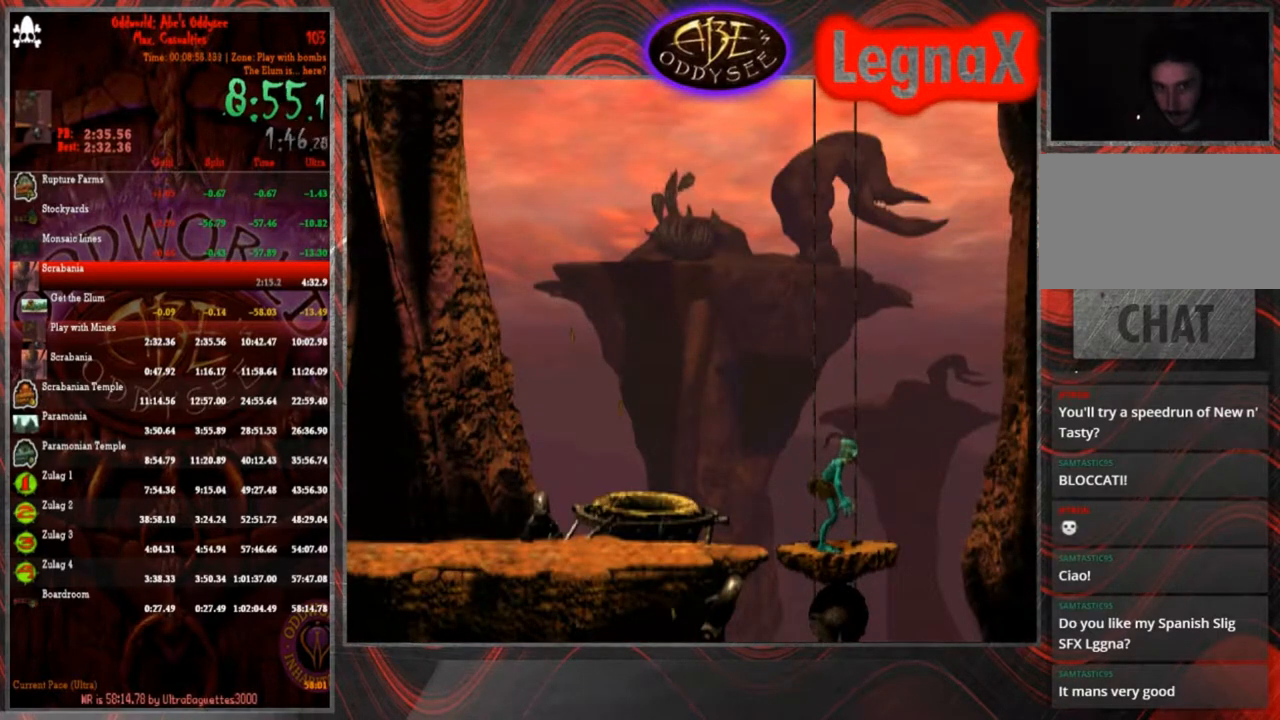
{"buttons": [], "left_stick": "up"}
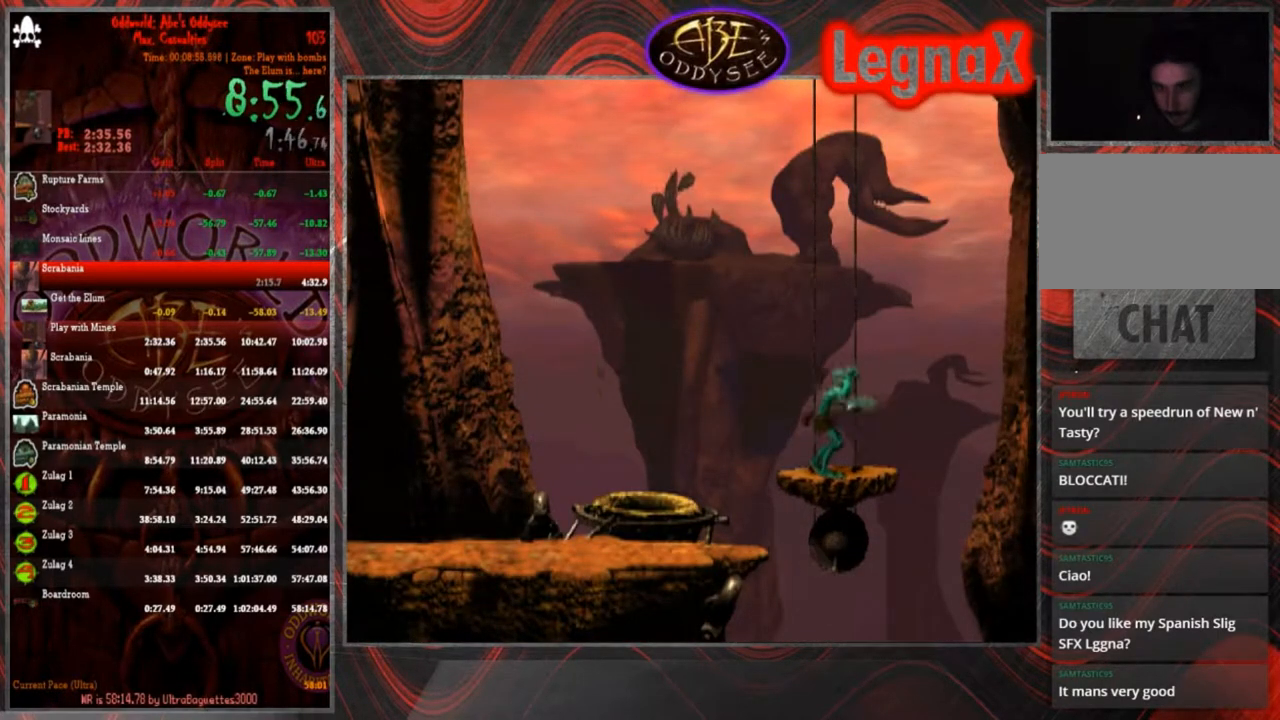
{"buttons": [], "left_stick": "up", "events": []}
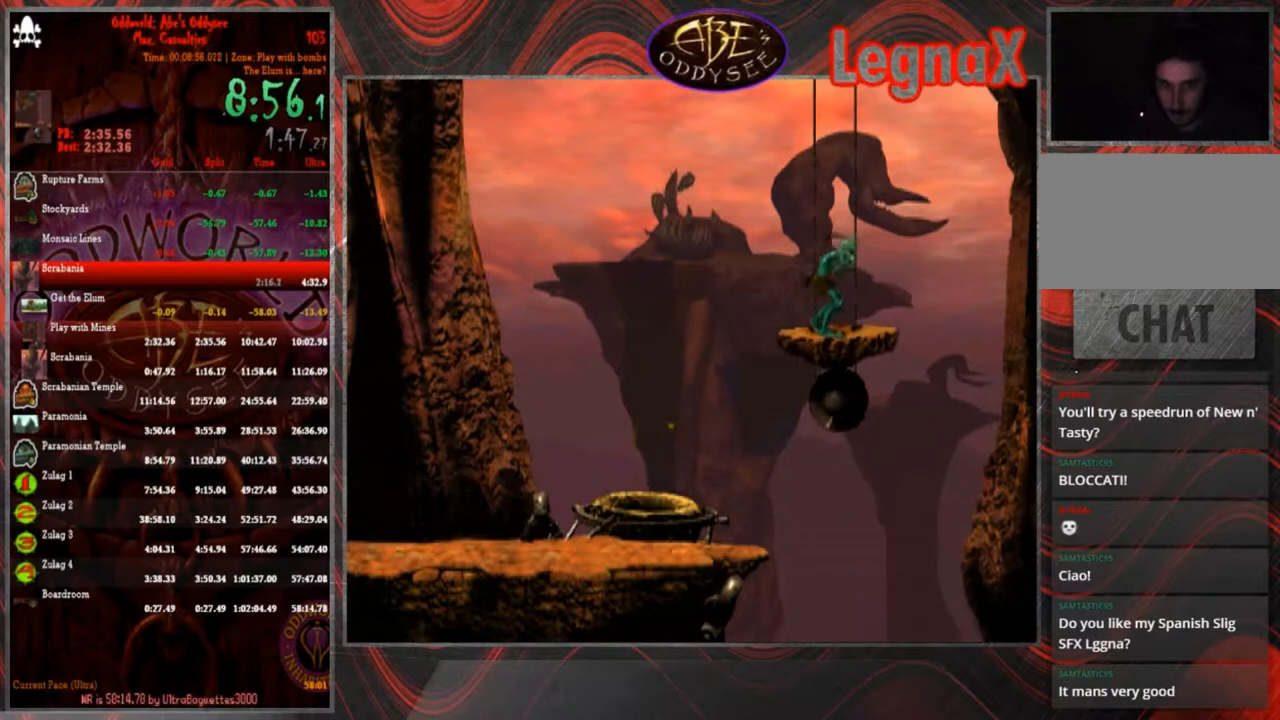
{"buttons": [], "left_stick": "up", "events": []}
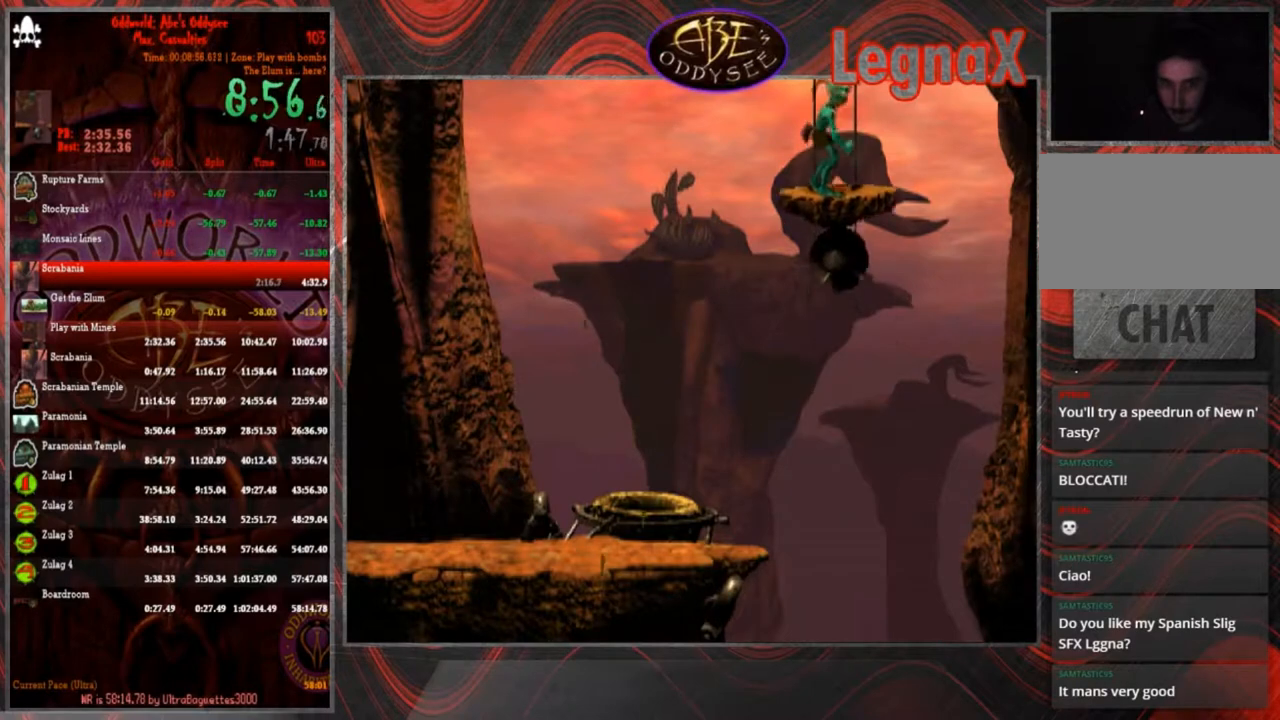
{"buttons": [], "left_stick": "up", "events": []}
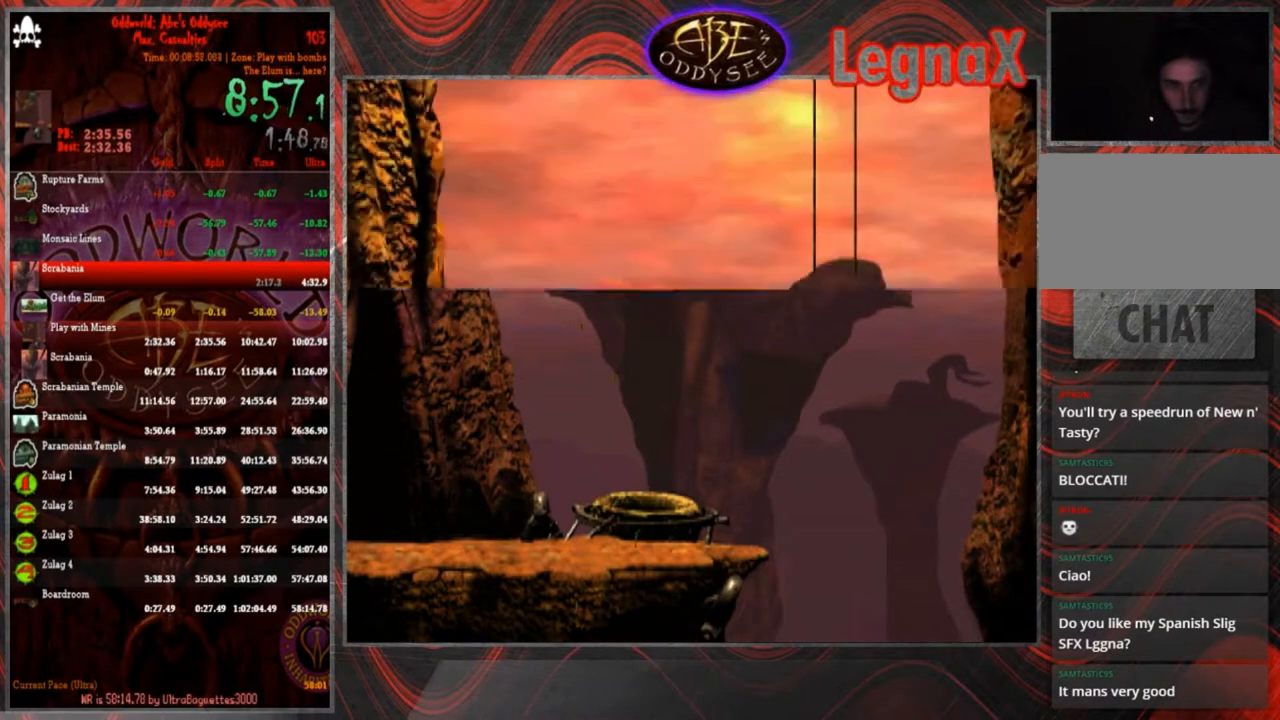
{"buttons": [], "left_stick": "up", "events": []}
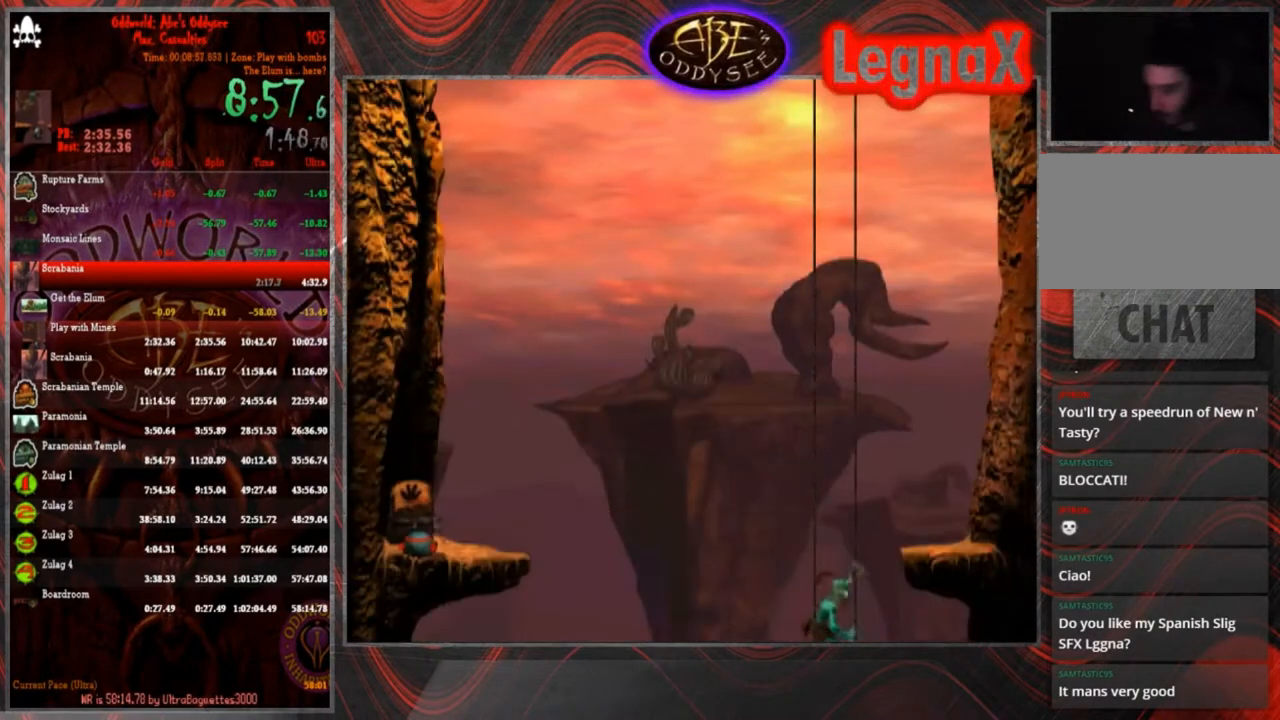
{"buttons": [], "left_stick": "up", "events": []}
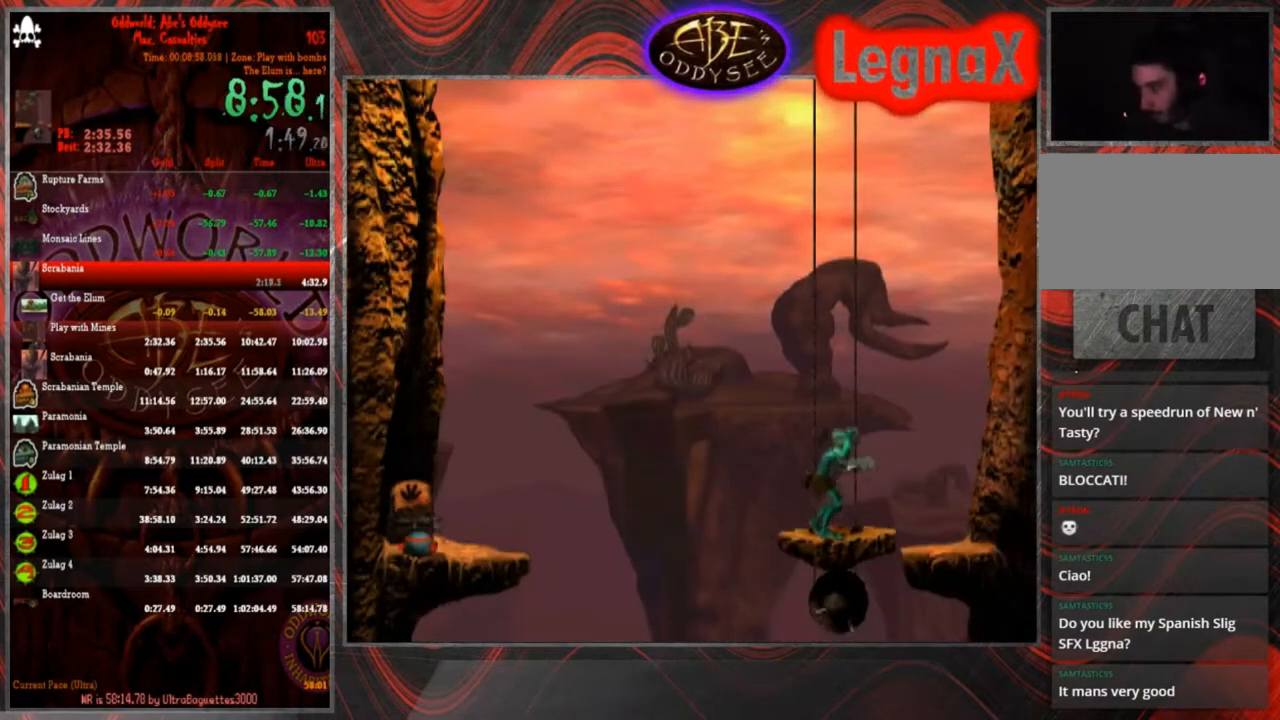
{"buttons": [], "left_stick": "up", "events": []}
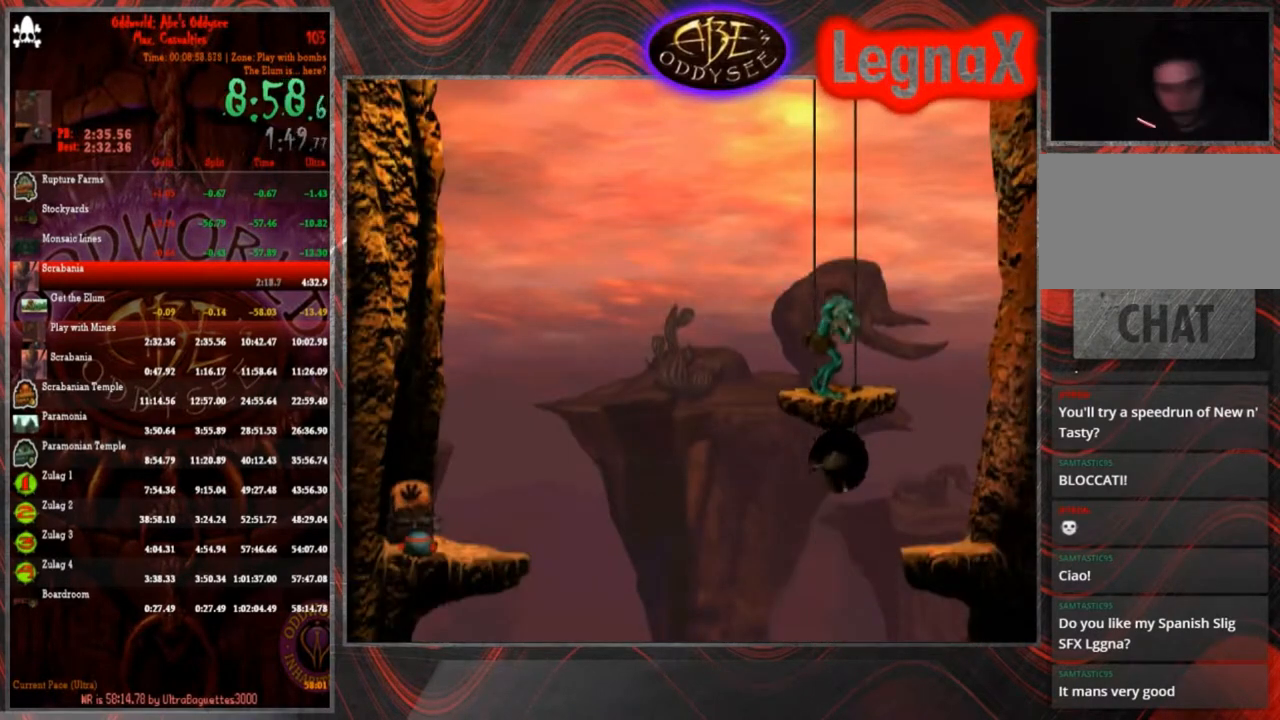
{"buttons": [], "left_stick": "up", "events": []}
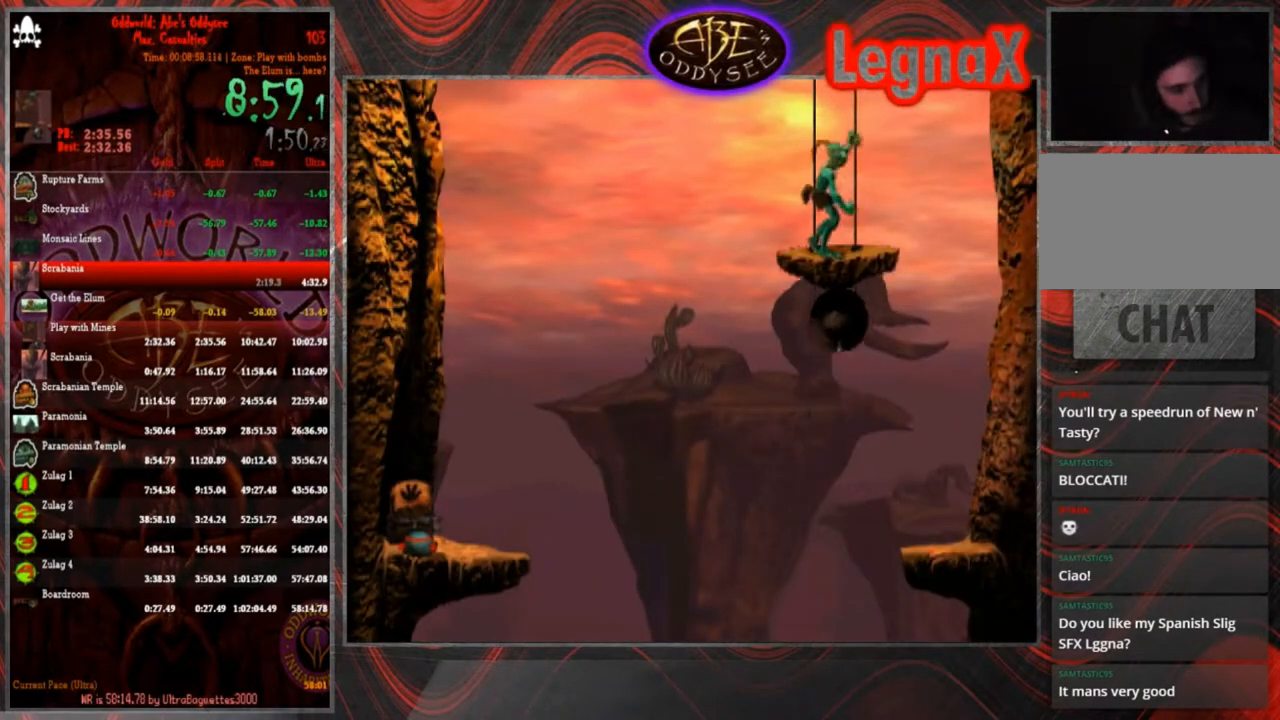
{"buttons": [], "left_stick": "up", "events": []}
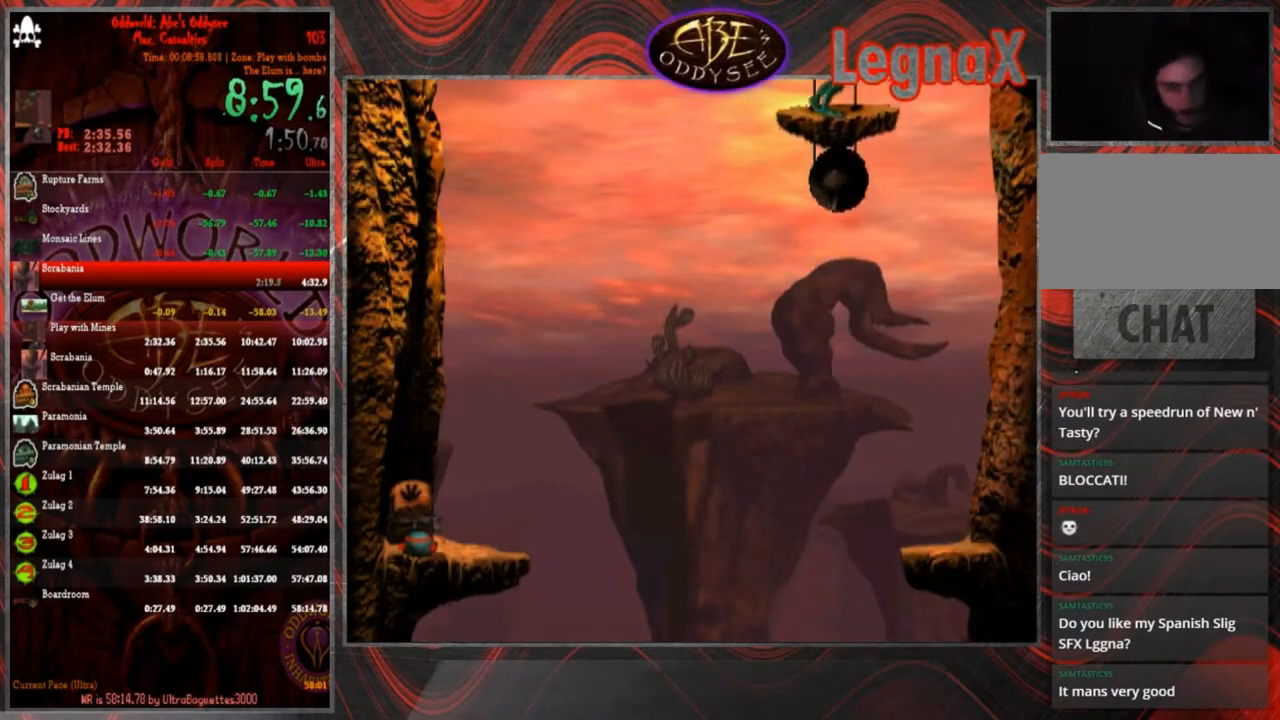
{"buttons": [], "left_stick": "up", "events": []}
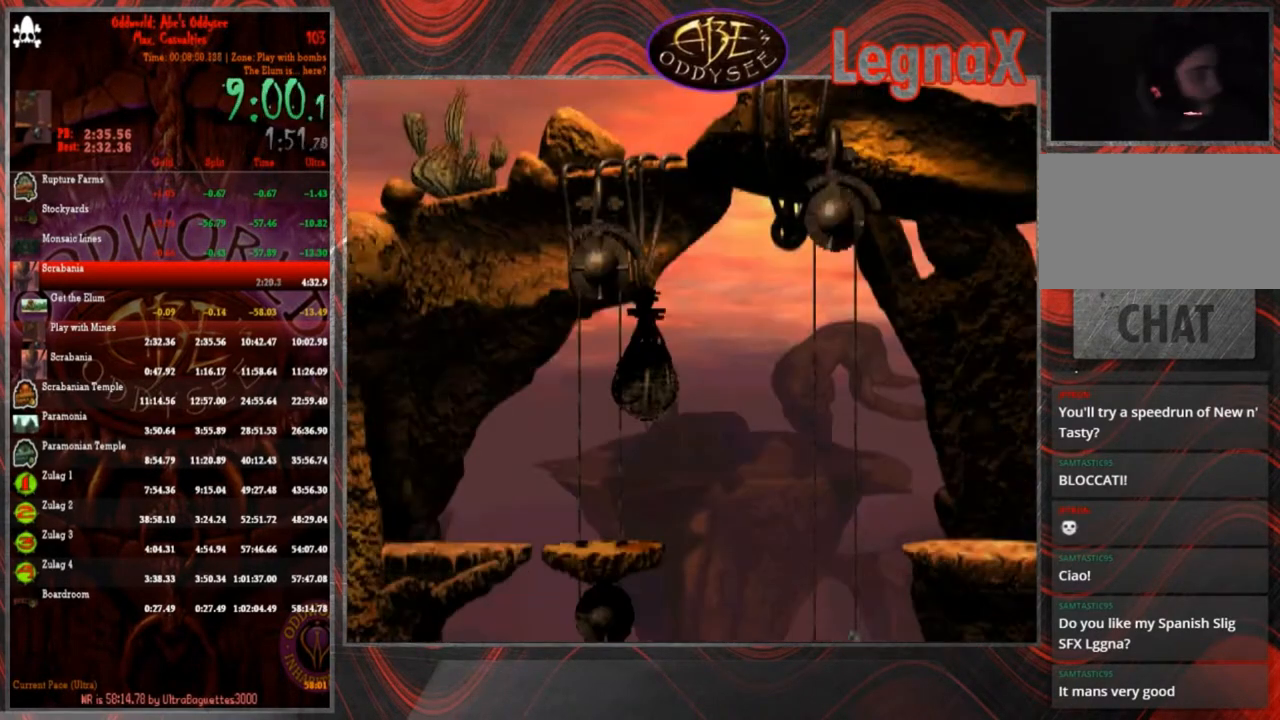
{"buttons": [], "left_stick": "up", "events": []}
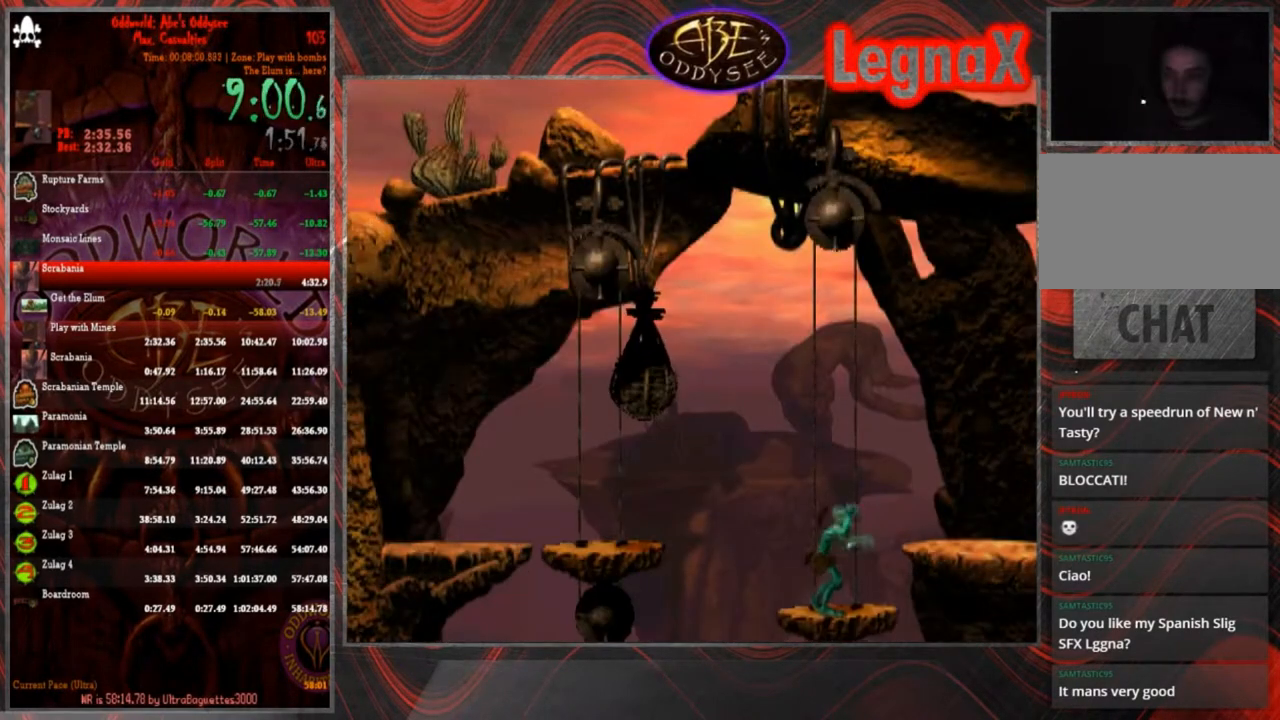
{"buttons": [], "left_stick": "center", "events": [[233, "left_stick", "center"], [266, "SQUARE", "down"], [333, "SQUARE", "up"], [400, "SQUARE", "down"], [467, "SQUARE", "up"]]}
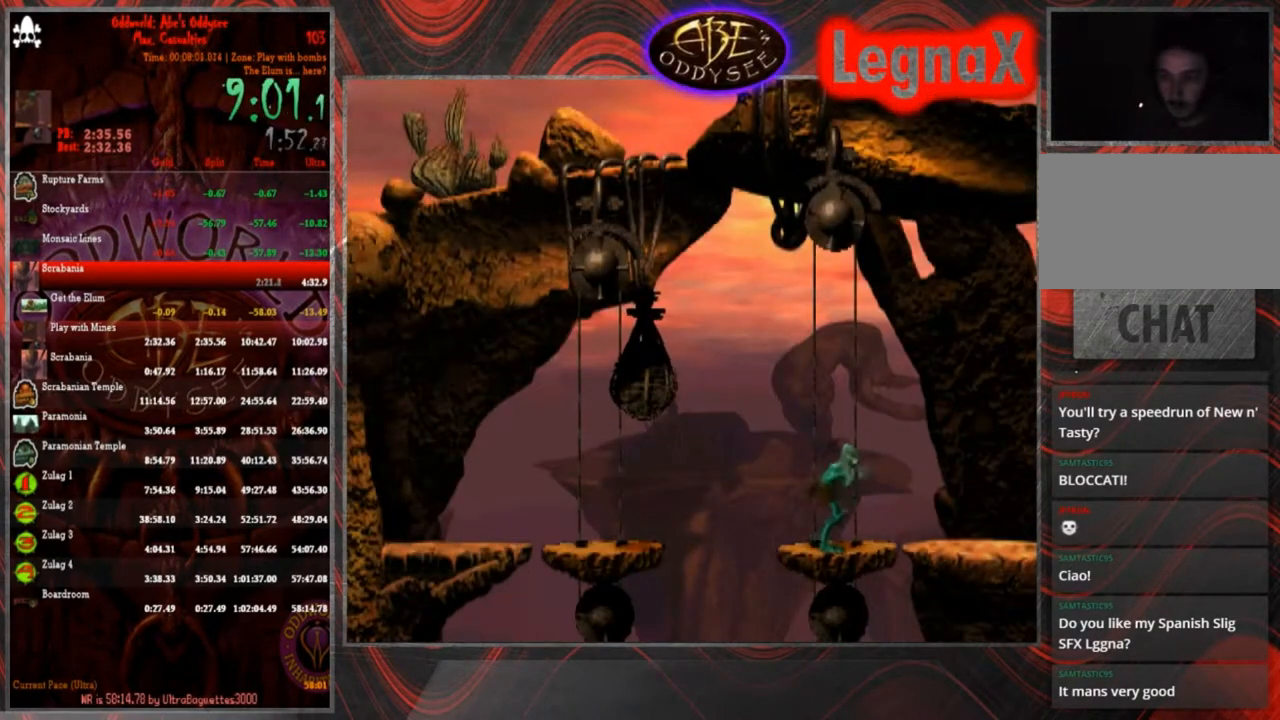
{"buttons": [], "left_stick": "center", "events": [[33, "SQUARE", "down"], [67, "SQUARE", "up"], [133, "SQUARE", "down"], [200, "SQUARE", "up"], [267, "SQUARE", "down"], [334, "SQUARE", "up"], [367, "SQUARE", "down"], [467, "SQUARE", "up"]]}
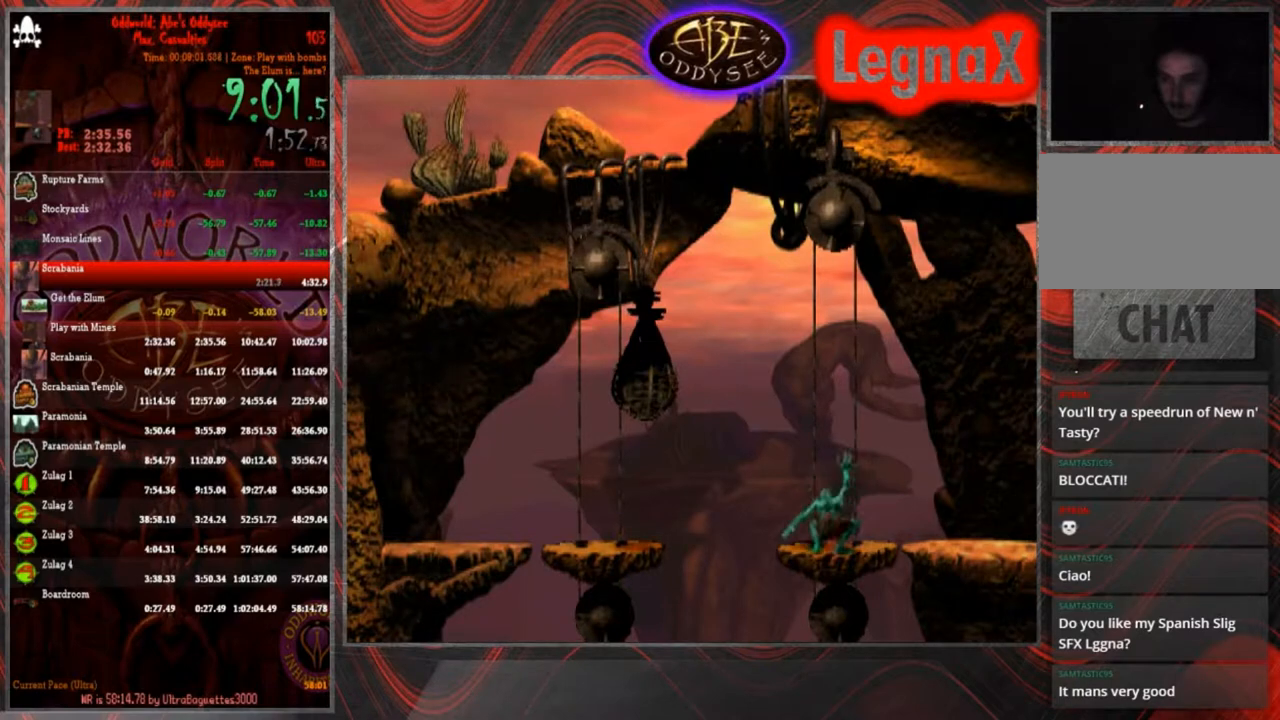
{"buttons": ["R1"], "left_stick": "center", "events": [[501, "R1", "down"]]}